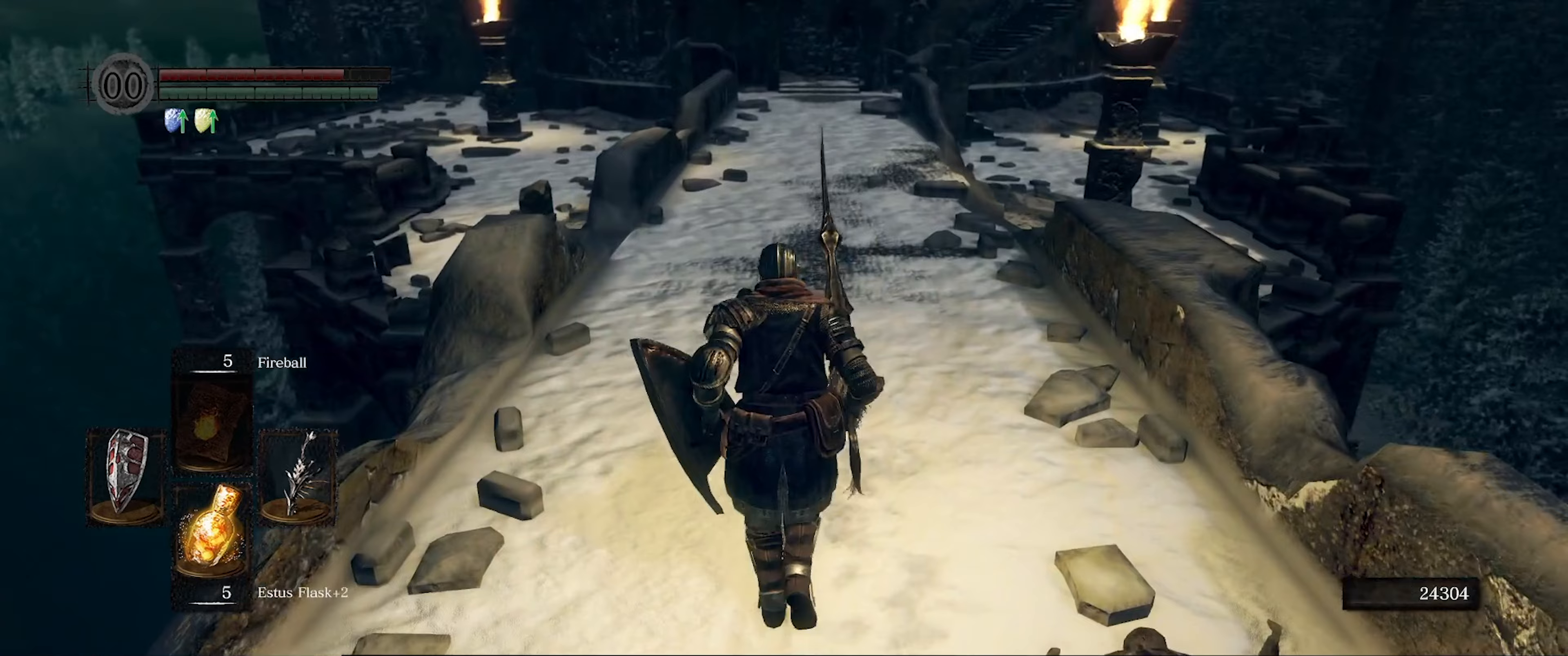
Gameplay with a controller (Xbox layout); each line is a JSON object with the inputs held at the frame after it. "events" lists button and stick changes between this image and that frame as [ms after this image, input, new state], when the widget could be followed in between. Not read: L3 R3.
{"buttons": [], "left_stick": "up", "right_stick": "center", "events": []}
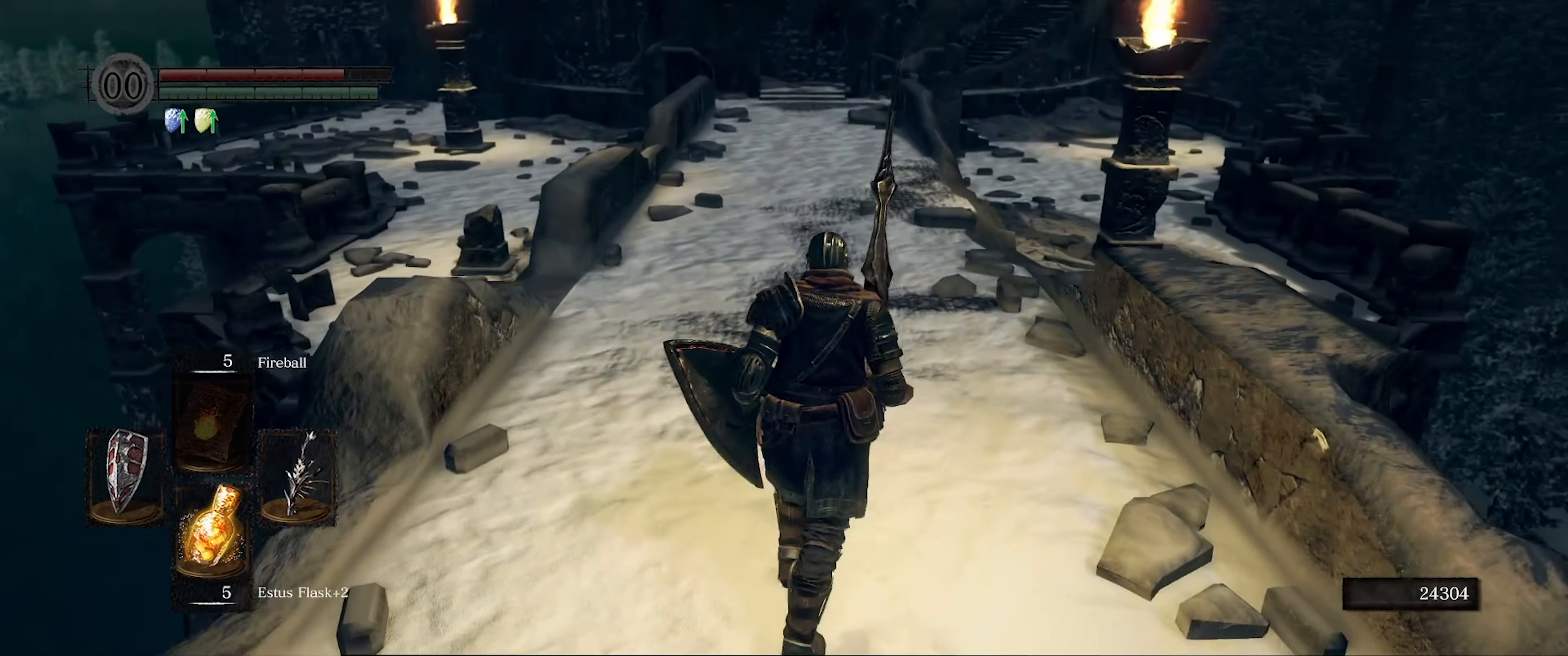
{"buttons": [], "left_stick": "up", "right_stick": "center", "events": [[16, "right_stick", "down-right"], [133, "right_stick", "down"], [233, "right_stick", "center"]]}
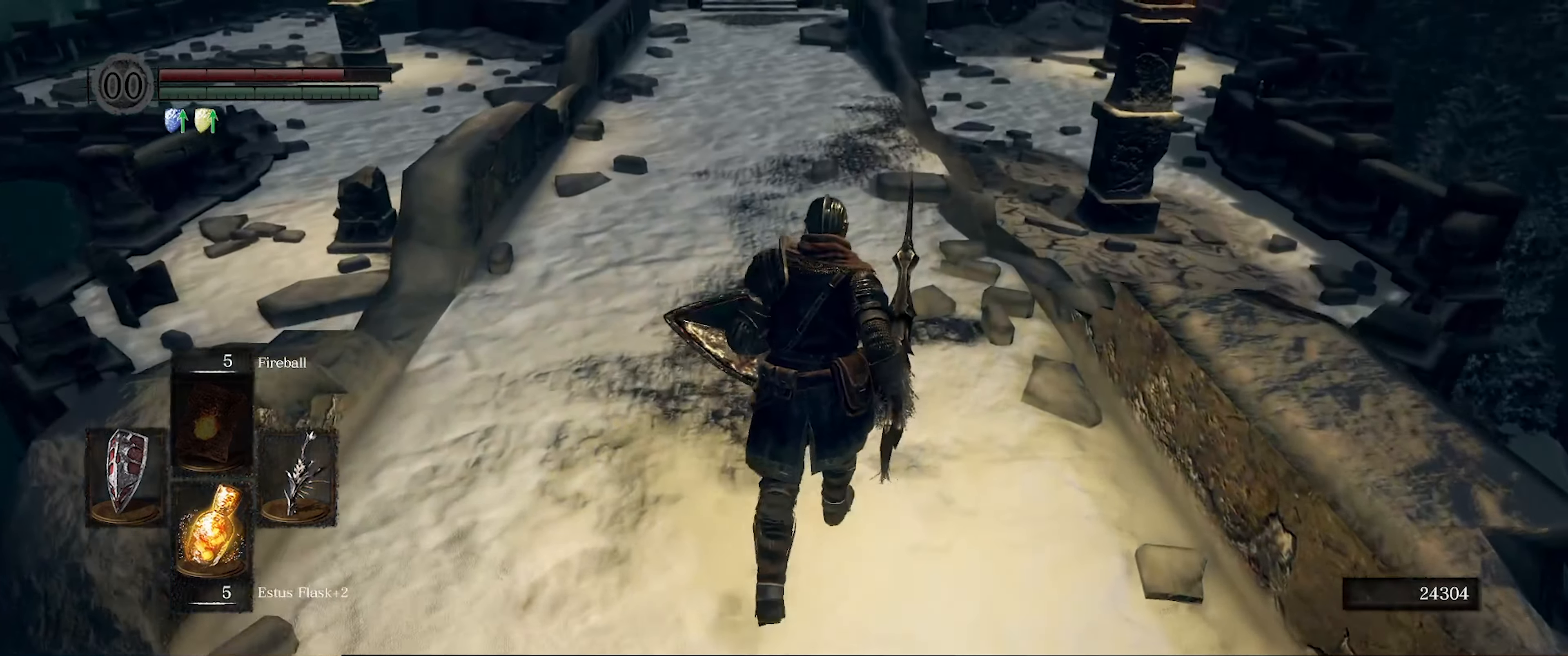
{"buttons": [], "left_stick": "up", "right_stick": "left", "events": [[500, "right_stick", "left"]]}
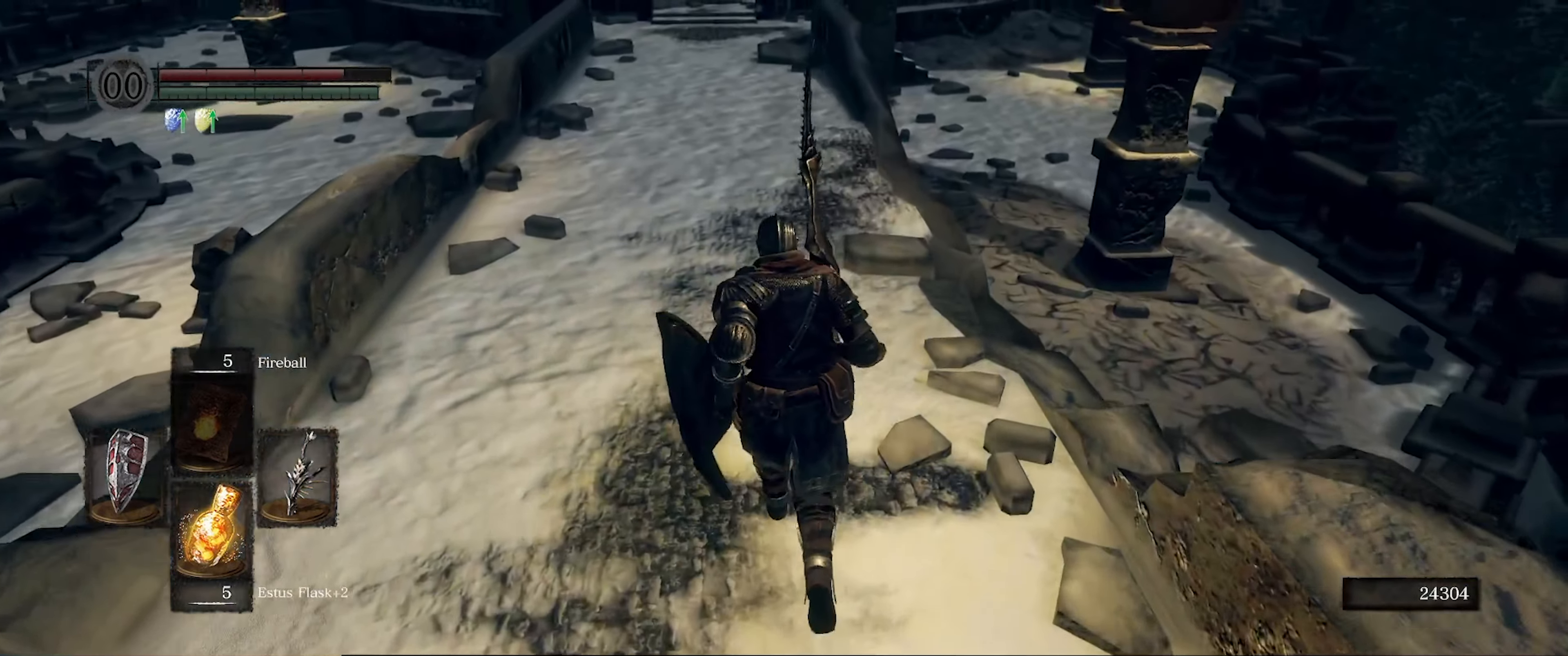
{"buttons": [], "left_stick": "up", "right_stick": "center", "events": [[183, "right_stick", "center"]]}
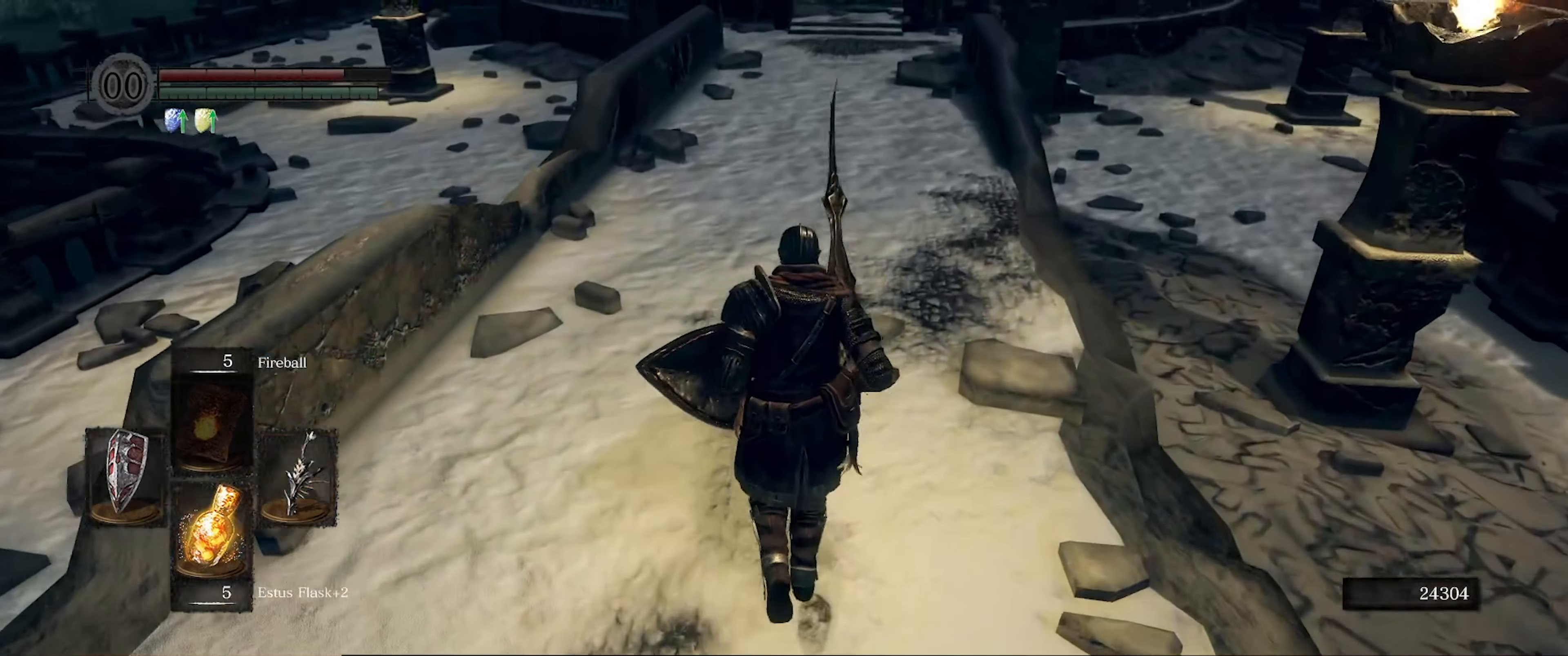
{"buttons": [], "left_stick": "up", "right_stick": "center", "events": [[66, "right_stick", "up-right"], [200, "right_stick", "center"]]}
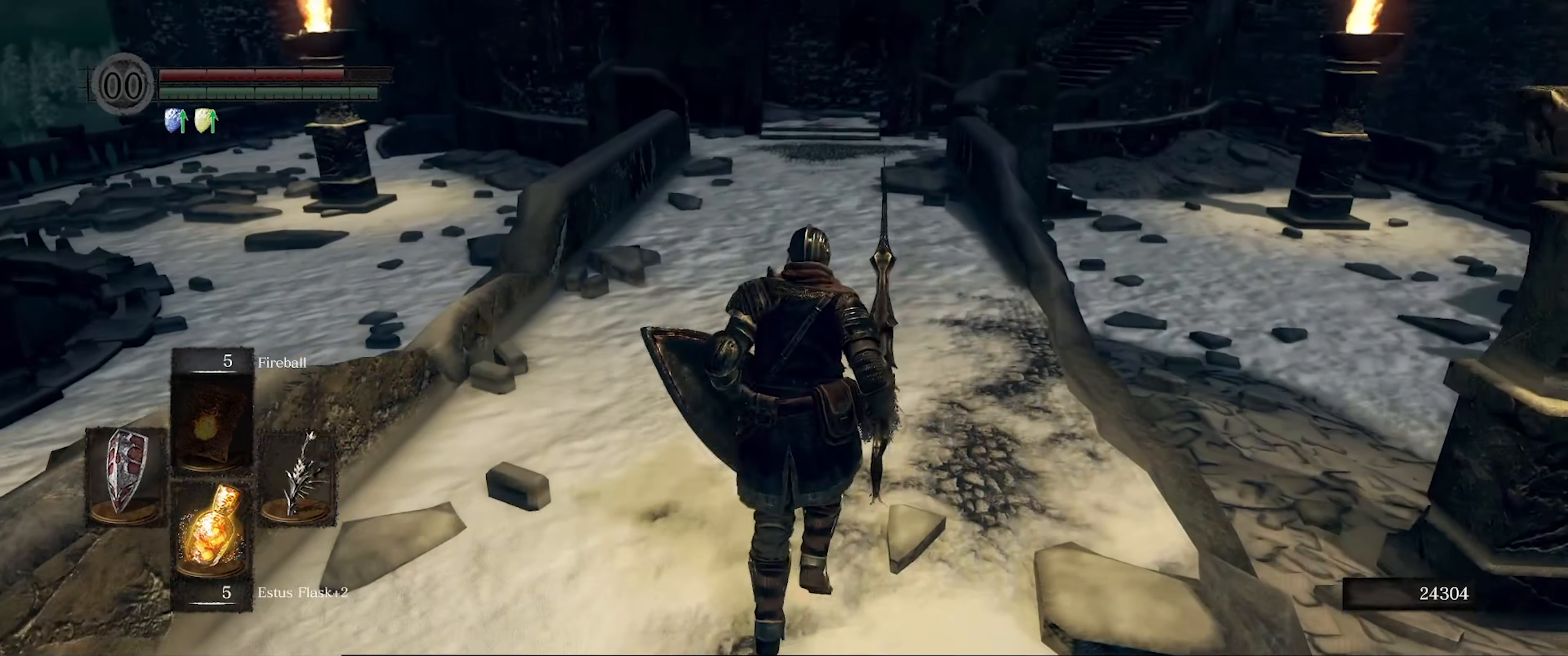
{"buttons": [], "left_stick": "up", "right_stick": "center", "events": [[133, "right_stick", "up-right"], [283, "right_stick", "center"]]}
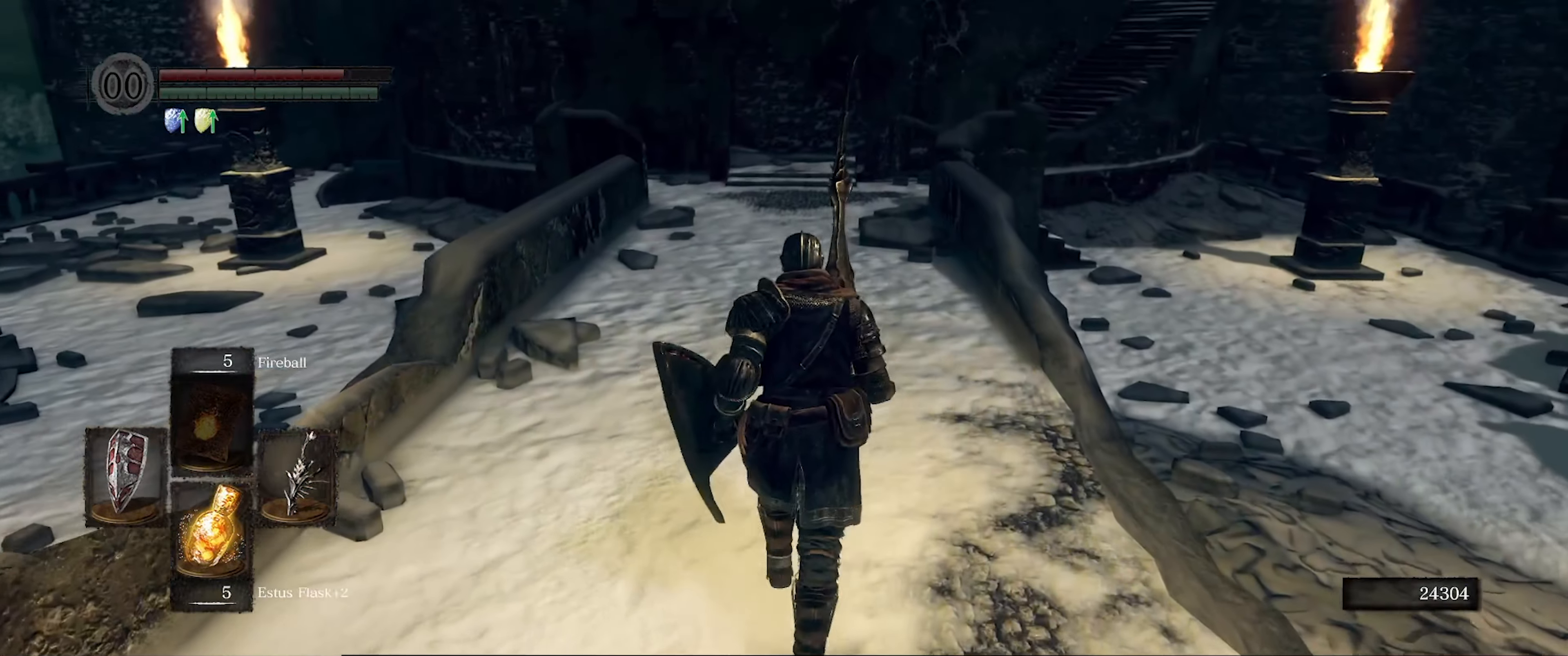
{"buttons": [], "left_stick": "center", "right_stick": "center", "events": [[216, "left_stick", "center"]]}
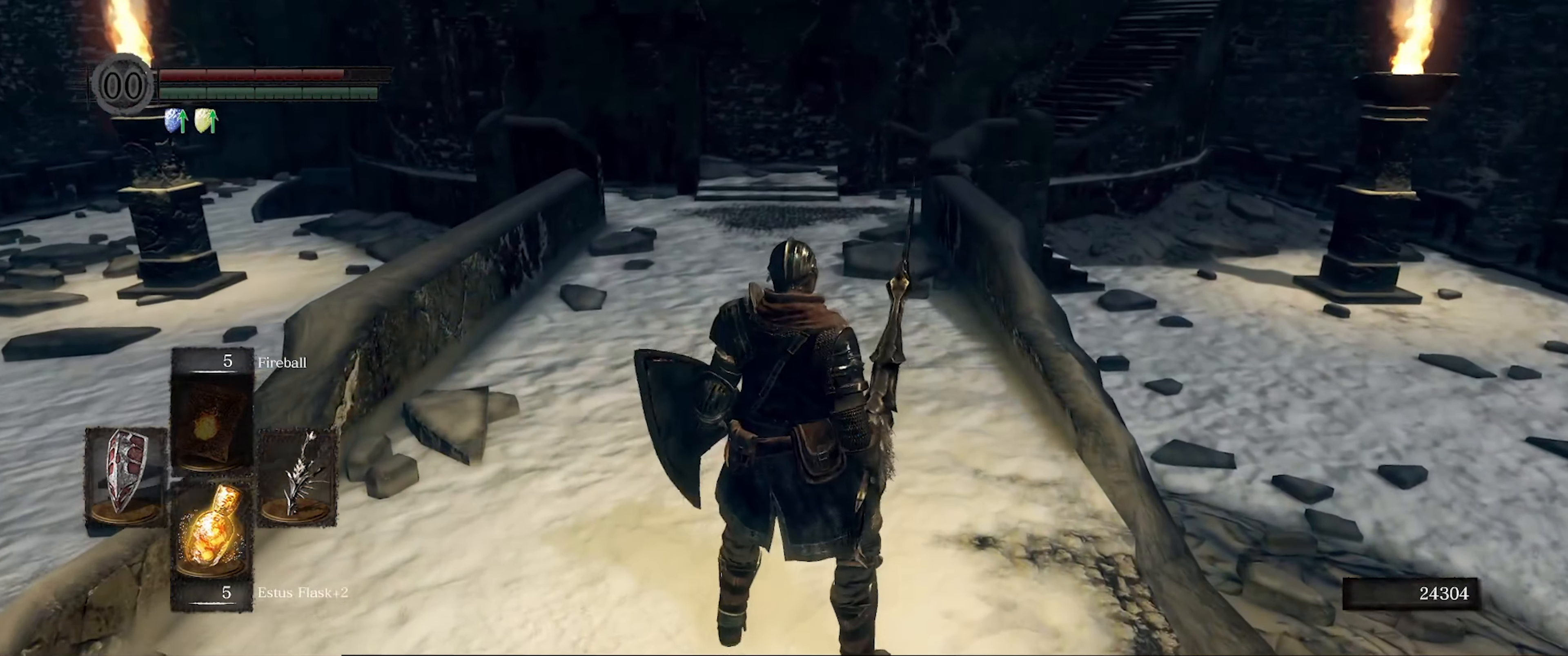
{"buttons": [], "left_stick": "center", "right_stick": "center", "events": []}
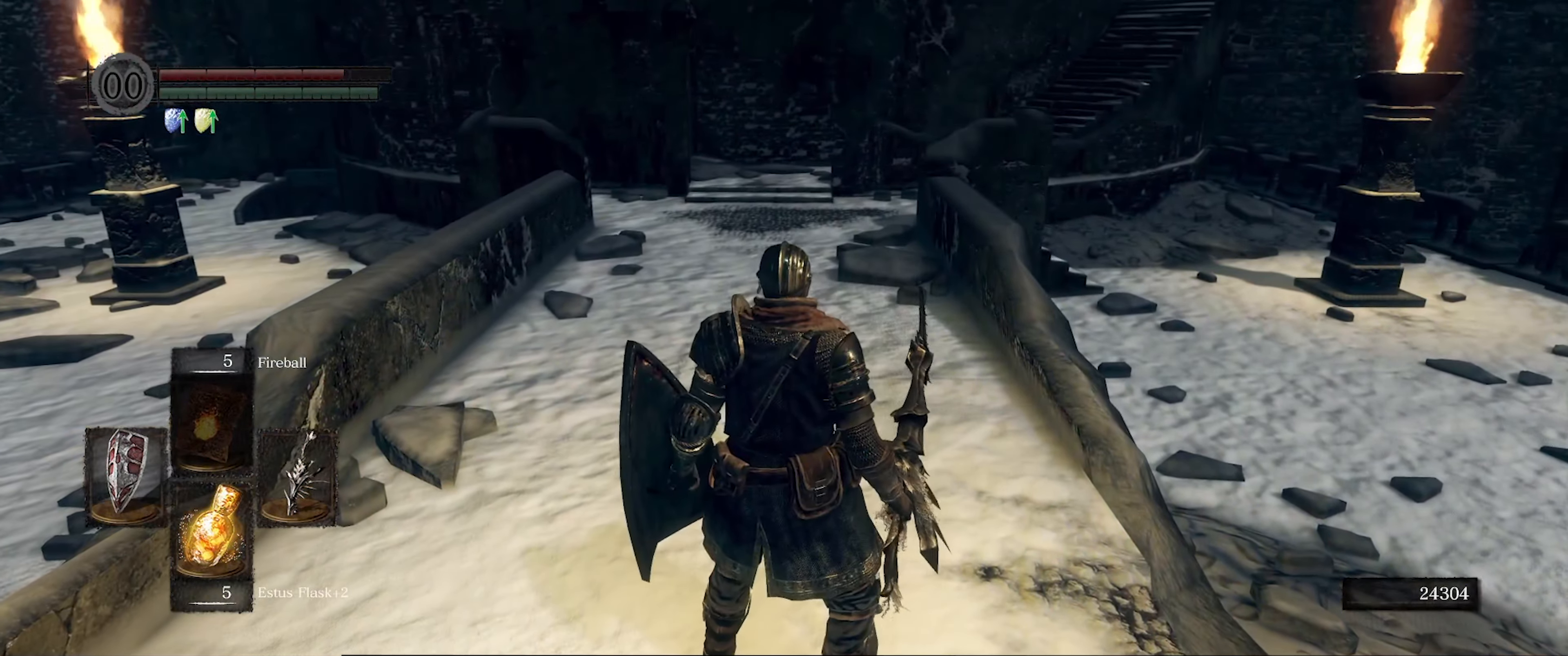
{"buttons": [], "left_stick": "center", "right_stick": "center", "events": []}
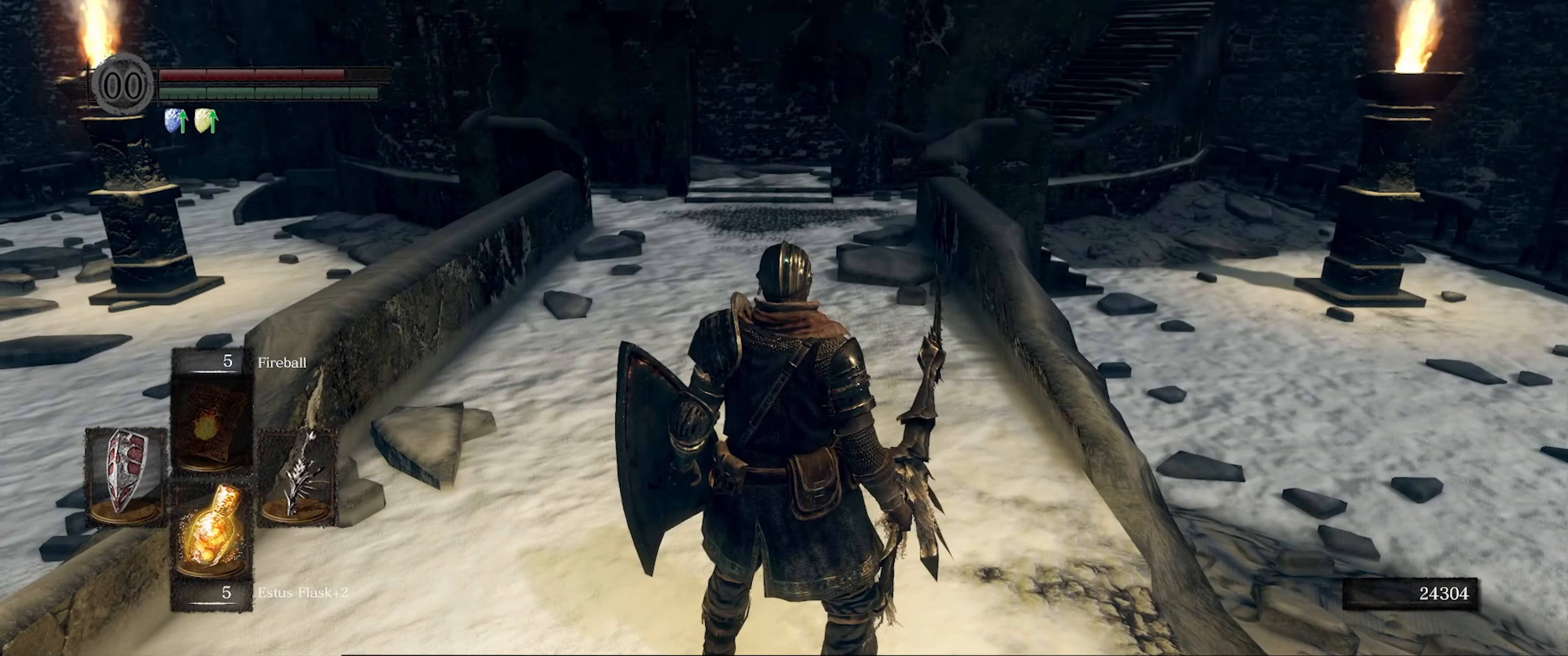
{"buttons": [], "left_stick": "center", "right_stick": "center", "events": []}
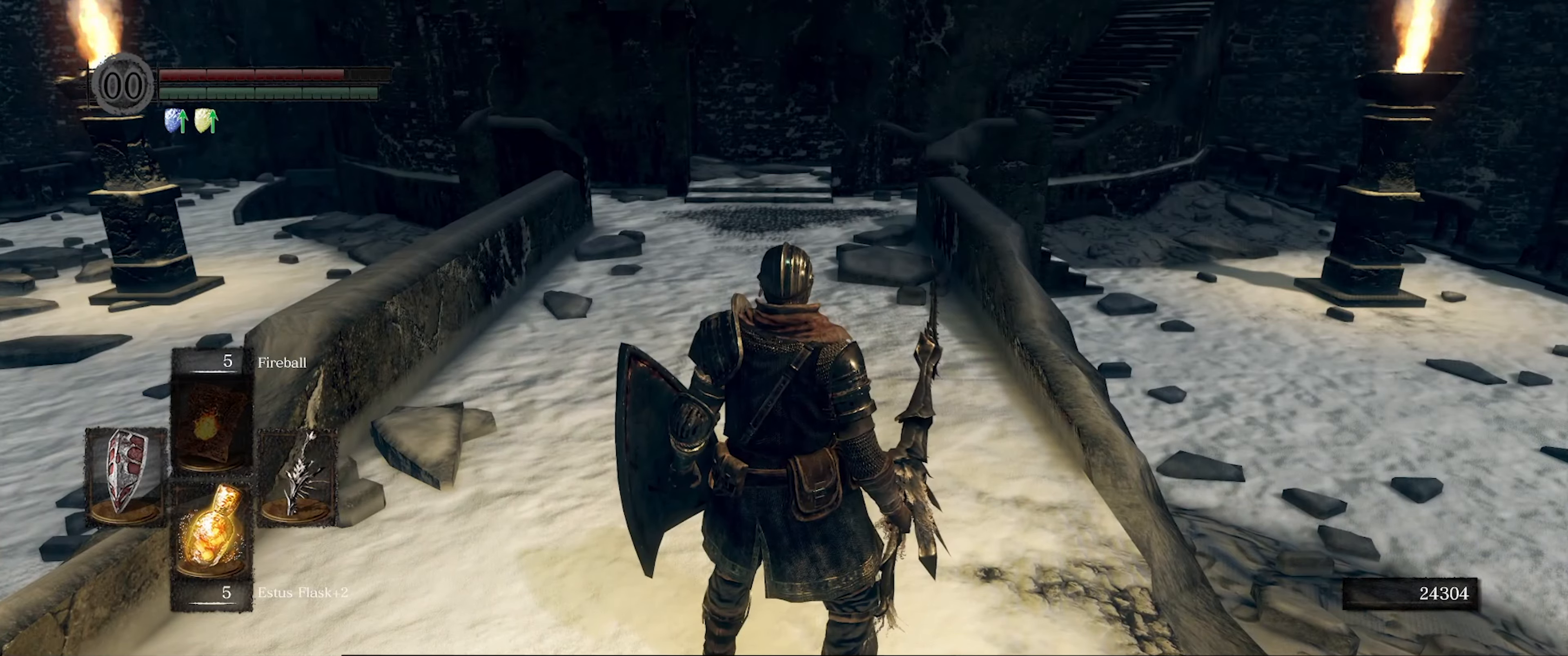
{"buttons": [], "left_stick": "center", "right_stick": "center", "events": [[267, "right_stick", "up"], [400, "right_stick", "center"]]}
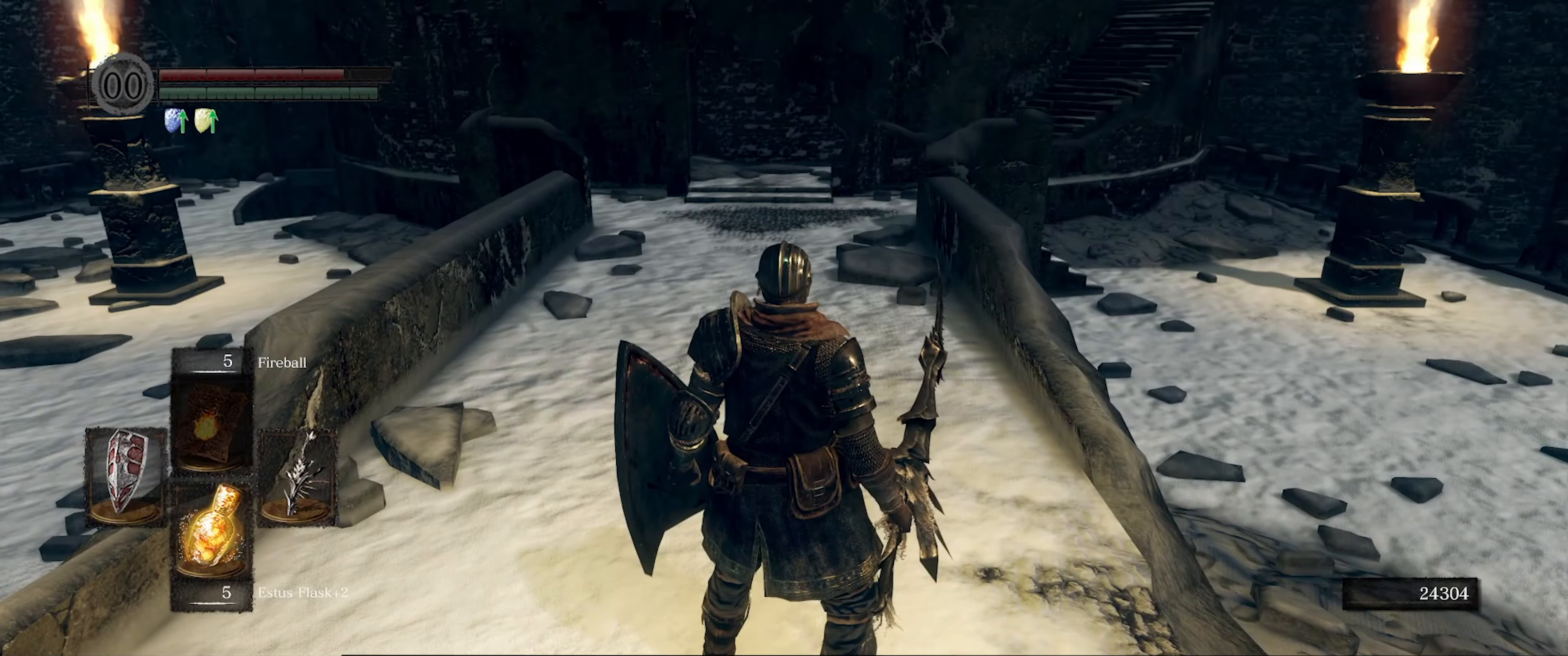
{"buttons": [], "left_stick": "up", "right_stick": "center", "events": [[17, "left_stick", "up"], [300, "right_stick", "down-left"], [450, "right_stick", "center"]]}
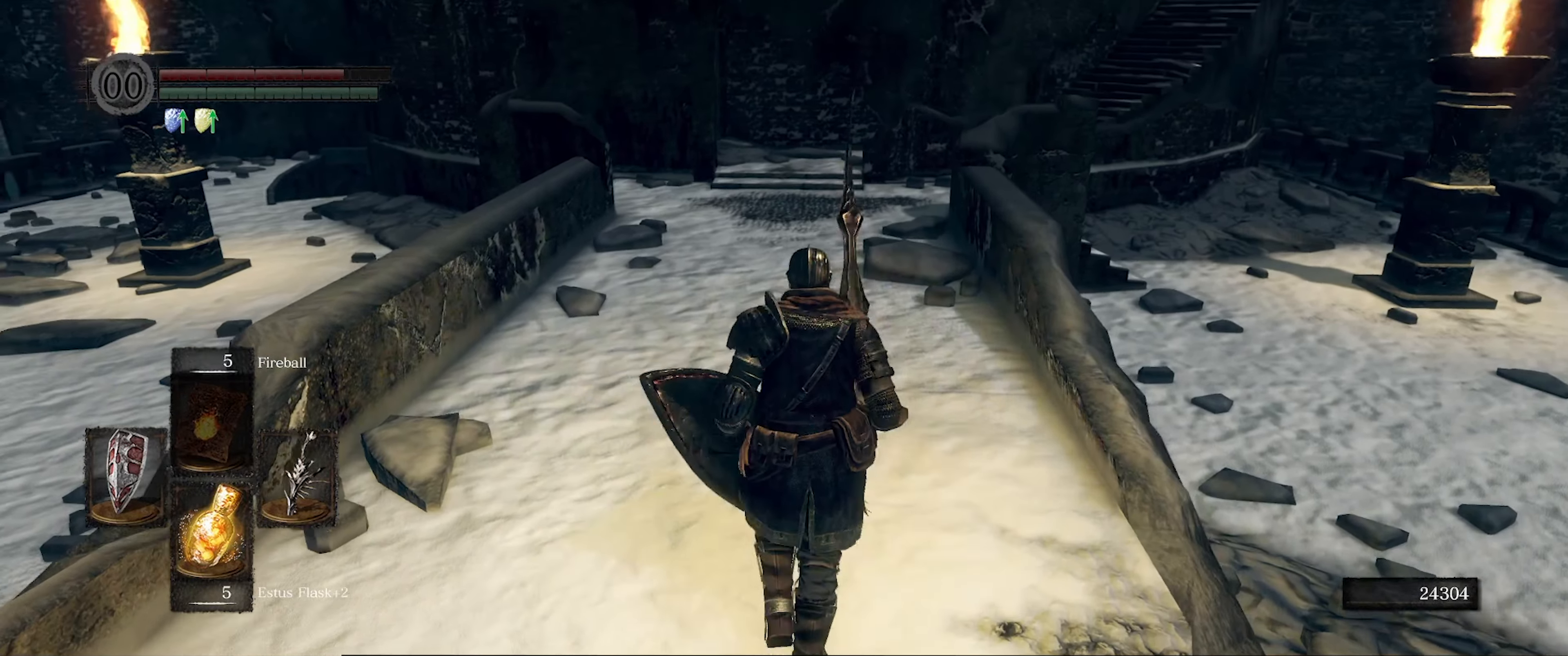
{"buttons": [], "left_stick": "up", "right_stick": "center", "events": [[300, "right_stick", "up"], [467, "right_stick", "center"]]}
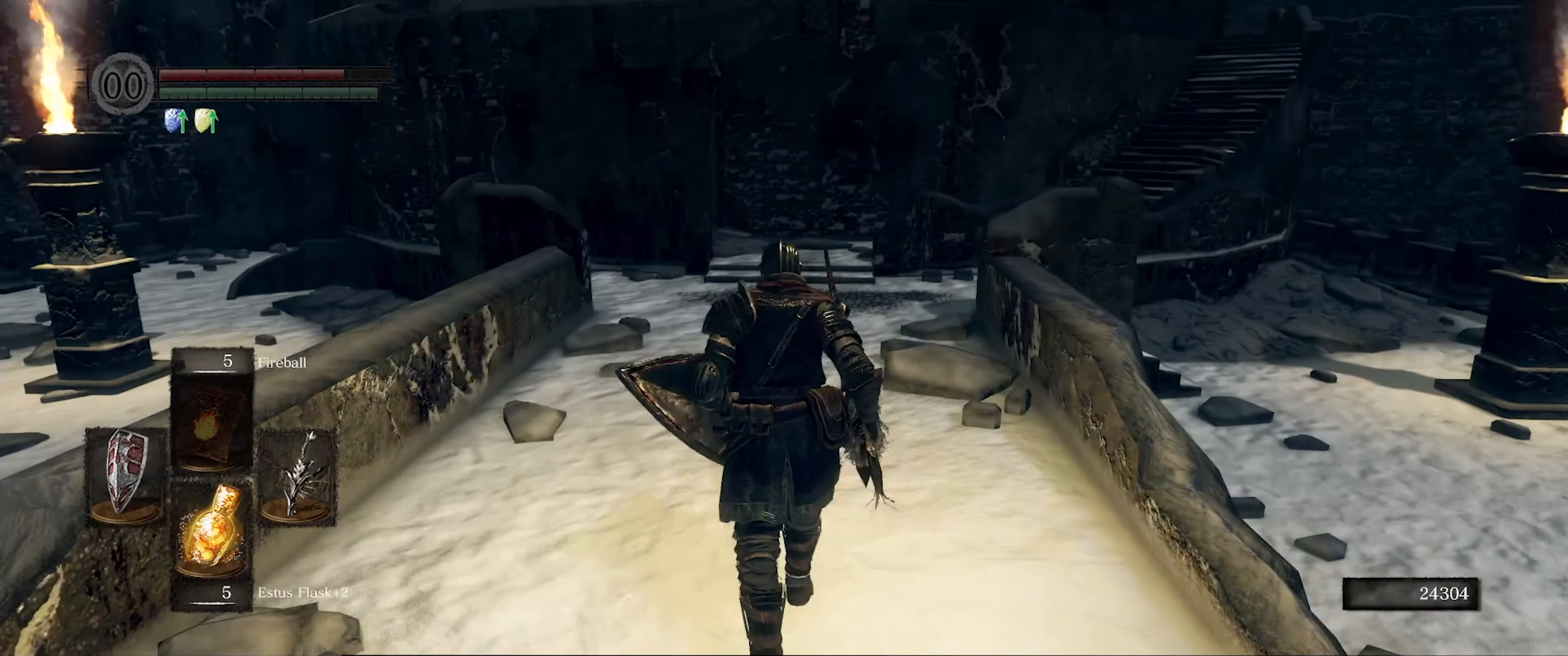
{"buttons": [], "left_stick": "up", "right_stick": "center", "events": []}
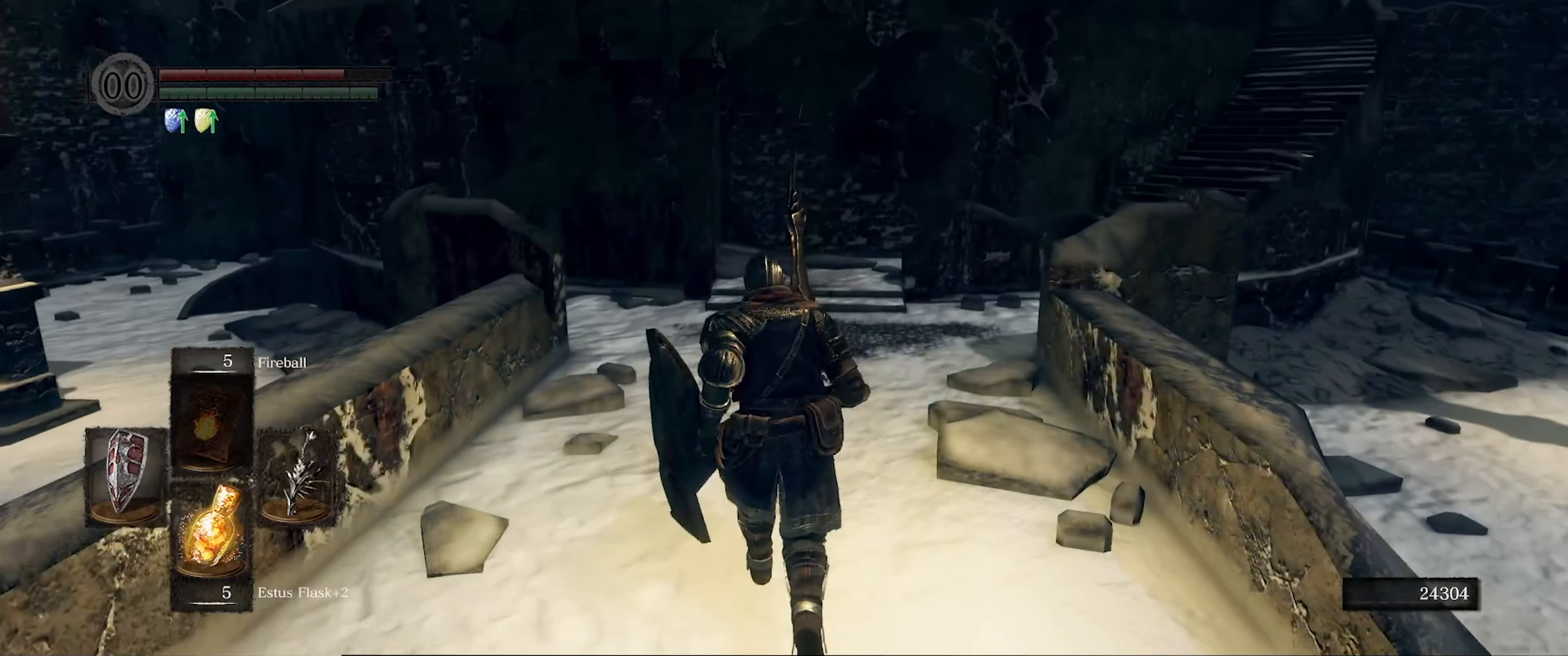
{"buttons": [], "left_stick": "up", "right_stick": "down-right", "events": [[17, "right_stick", "up-right"], [200, "right_stick", "right"], [333, "right_stick", "center"], [467, "right_stick", "down-right"]]}
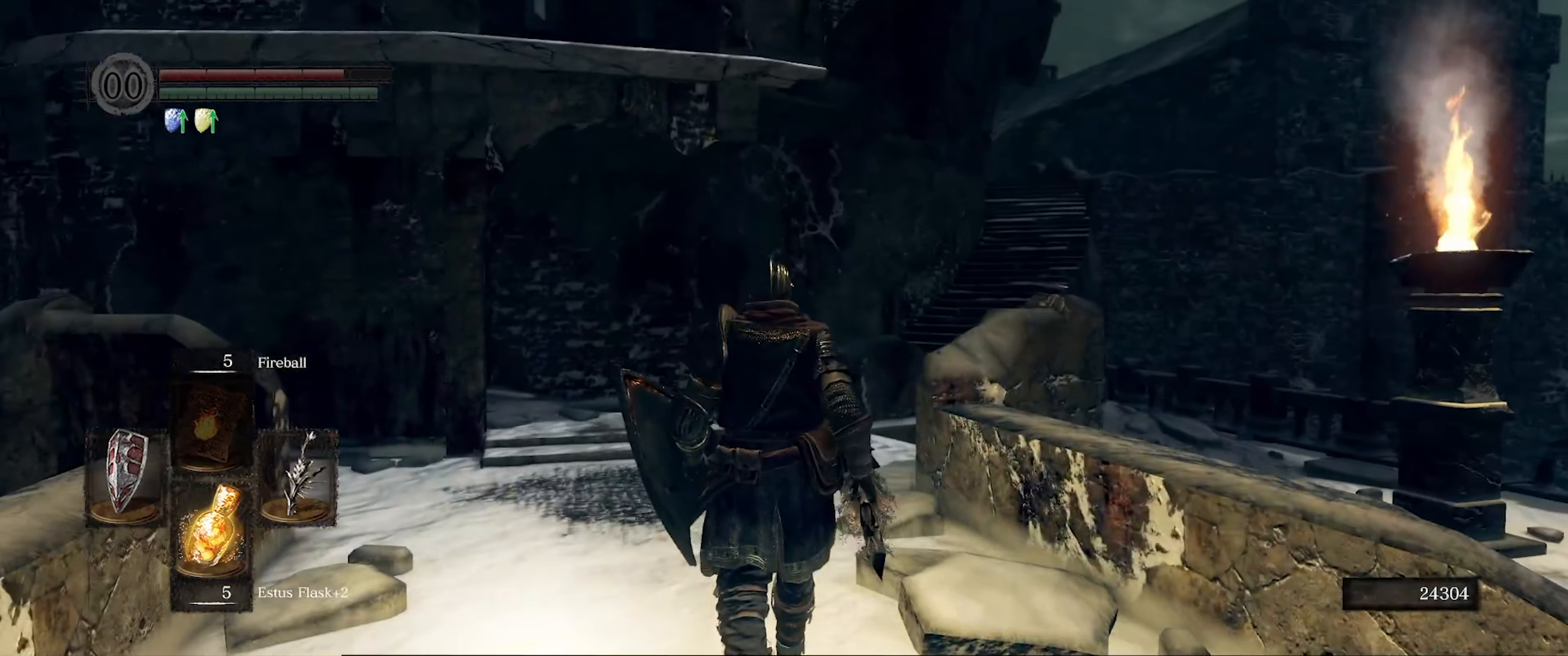
{"buttons": [], "left_stick": "up", "right_stick": "center", "events": [[383, "right_stick", "center"]]}
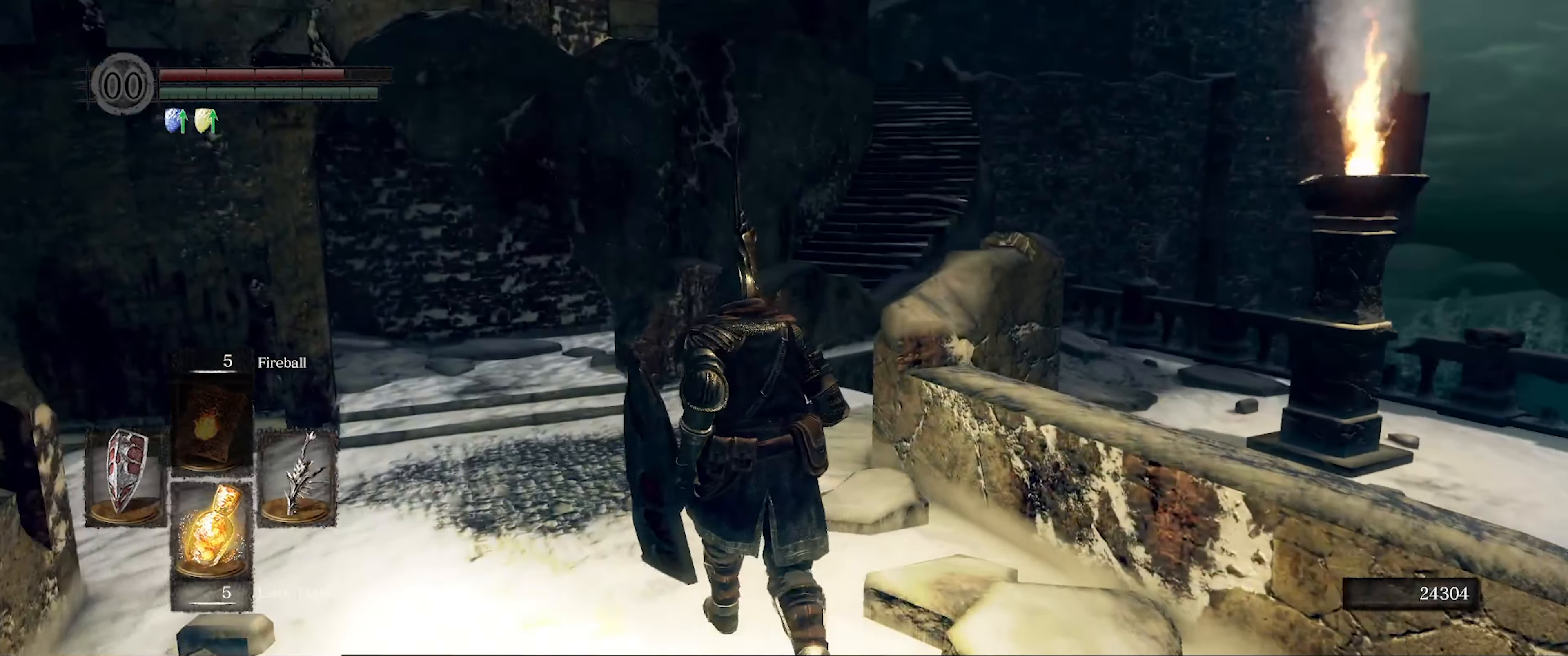
{"buttons": [], "left_stick": "center", "right_stick": "center", "events": [[167, "left_stick", "center"]]}
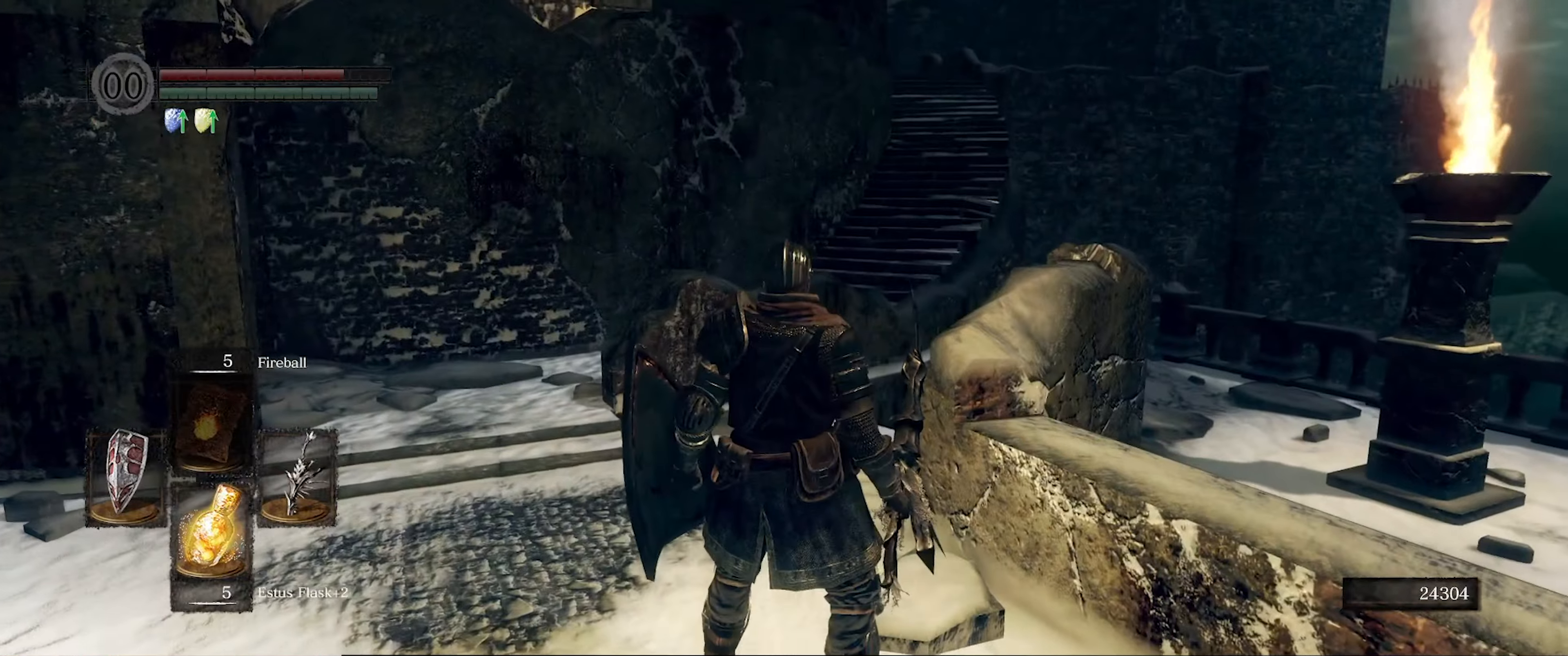
{"buttons": [], "left_stick": "up", "right_stick": "center", "events": [[67, "right_stick", "left"], [167, "left_stick", "up"], [350, "right_stick", "center"]]}
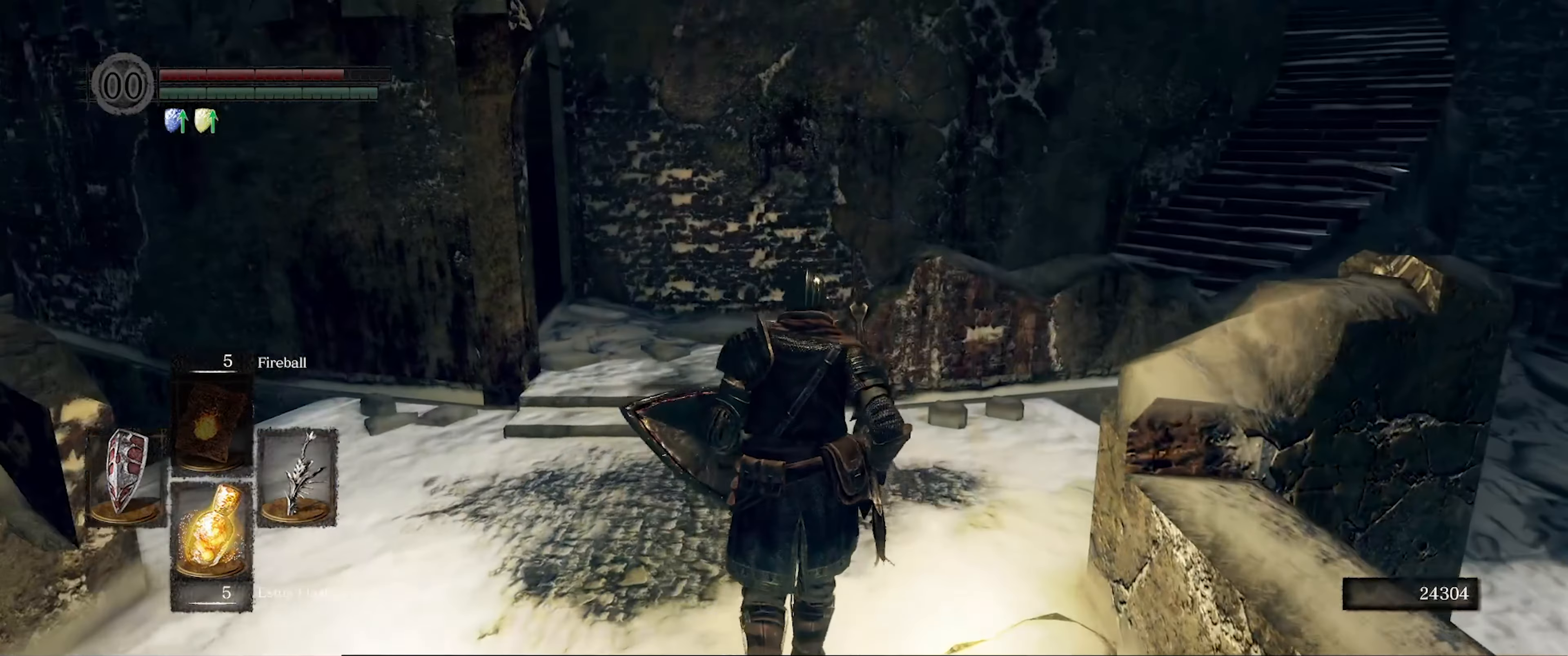
{"buttons": [], "left_stick": "up", "right_stick": "center", "events": []}
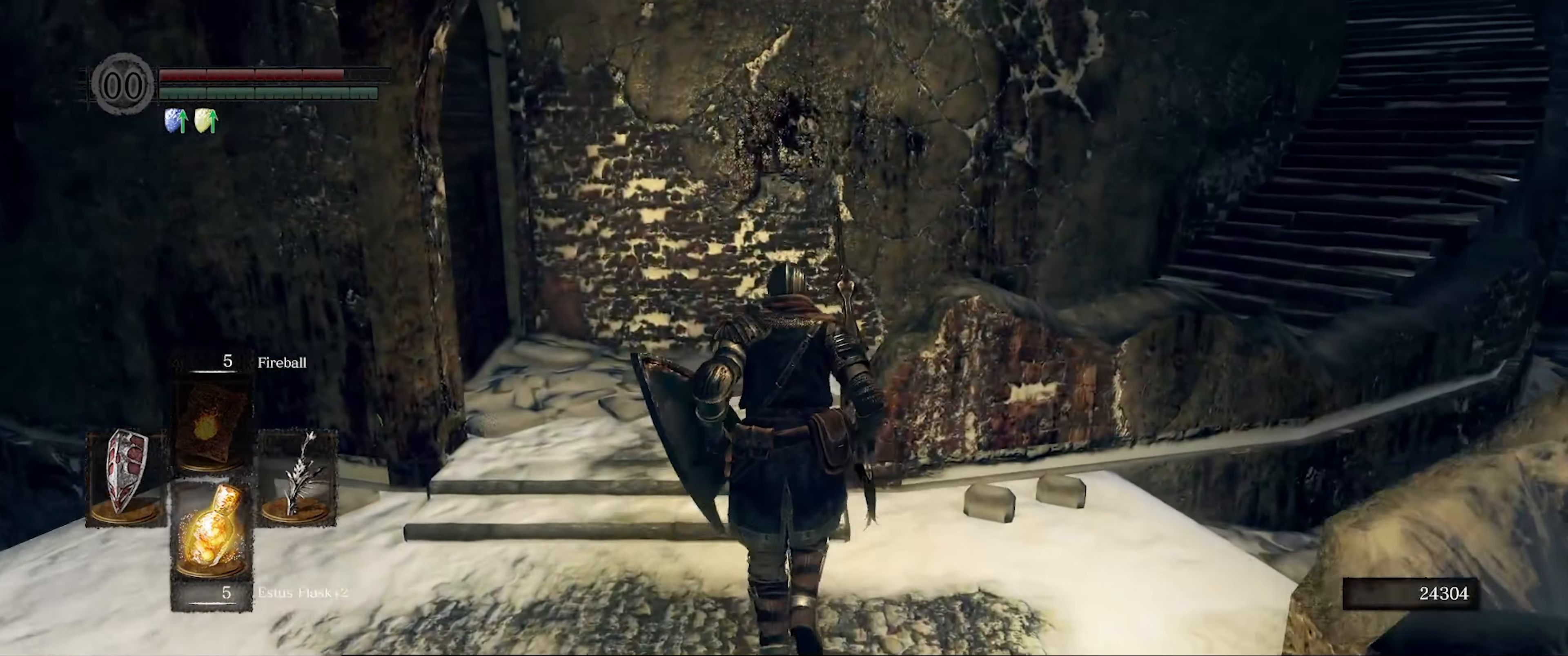
{"buttons": [], "left_stick": "up-left", "right_stick": "down-right", "events": [[84, "right_stick", "down-right"], [434, "left_stick", "up-left"]]}
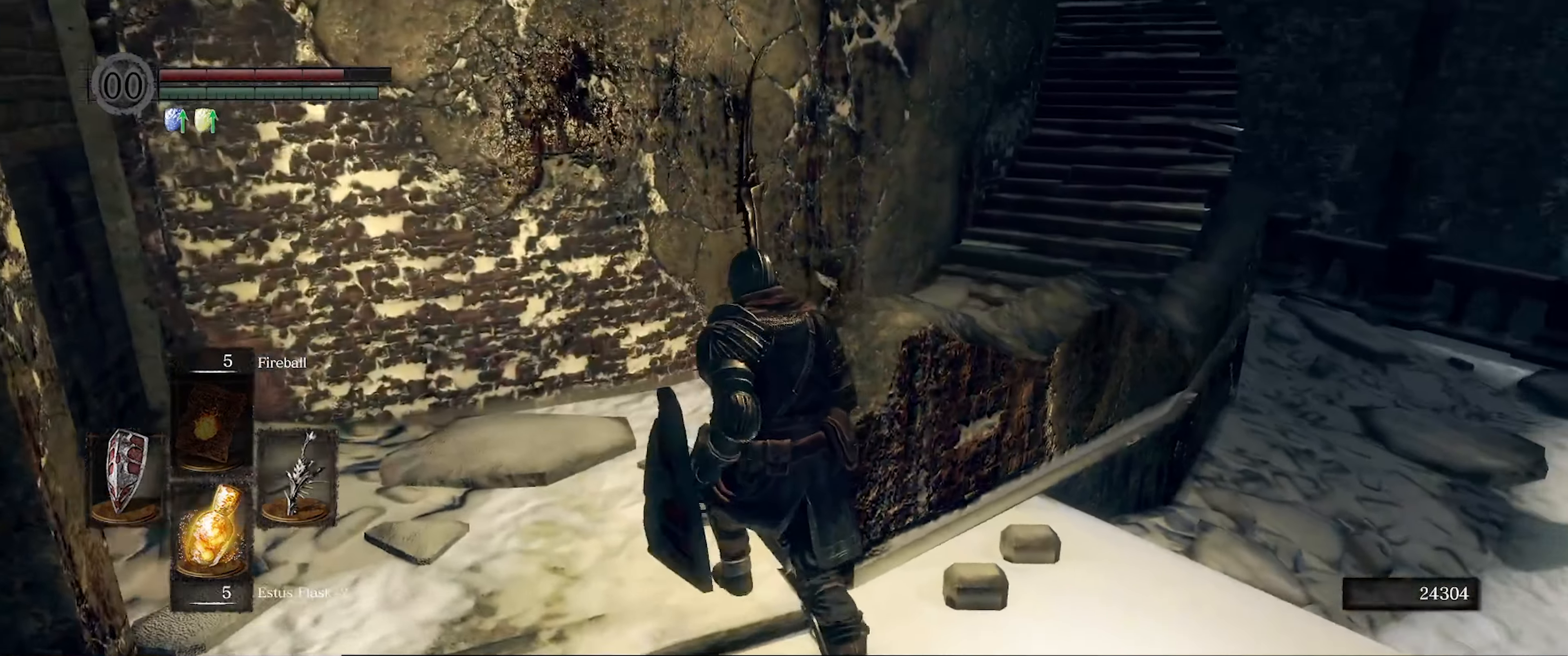
{"buttons": [], "left_stick": "left", "right_stick": "center", "events": [[350, "right_stick", "center"], [384, "left_stick", "left"]]}
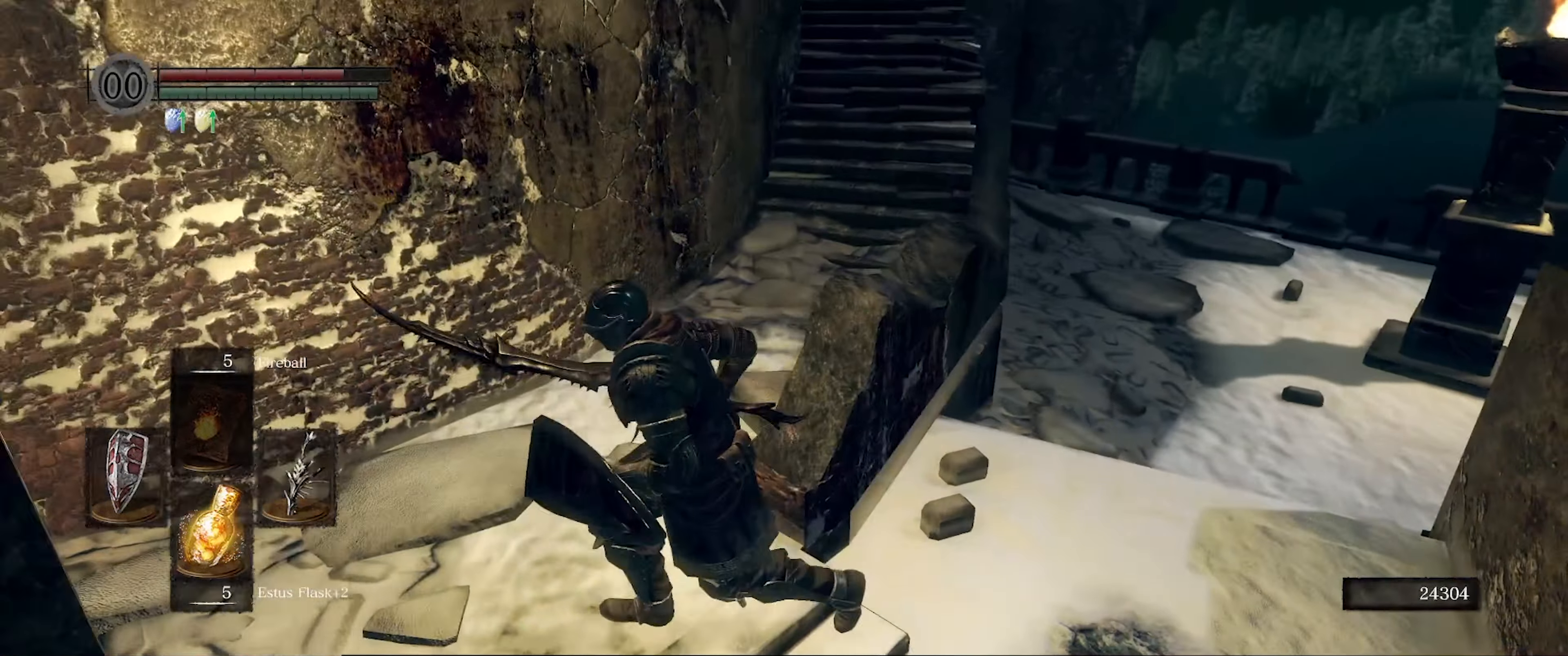
{"buttons": [], "left_stick": "up", "right_stick": "center", "events": [[50, "left_stick", "up-left"], [117, "right_stick", "right"], [150, "left_stick", "up"], [434, "right_stick", "center"]]}
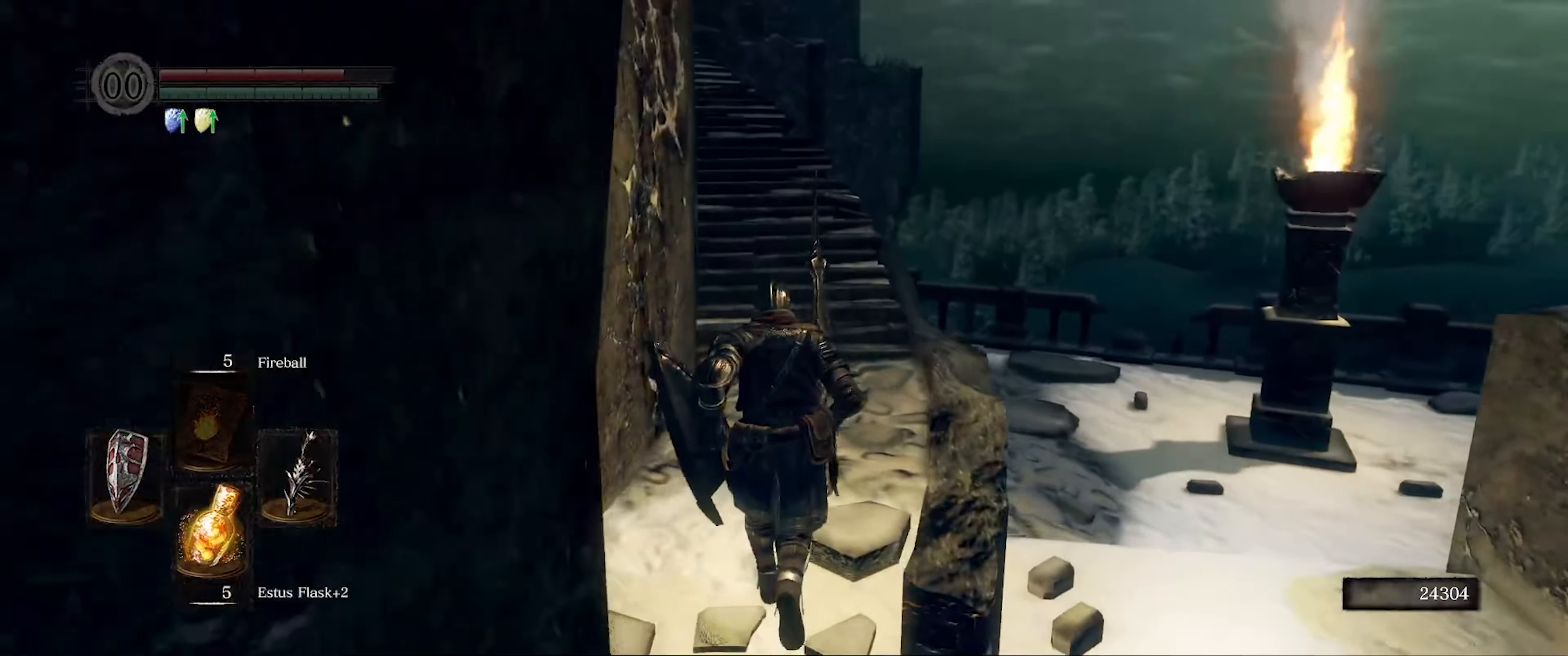
{"buttons": [], "left_stick": "up", "right_stick": "center", "events": []}
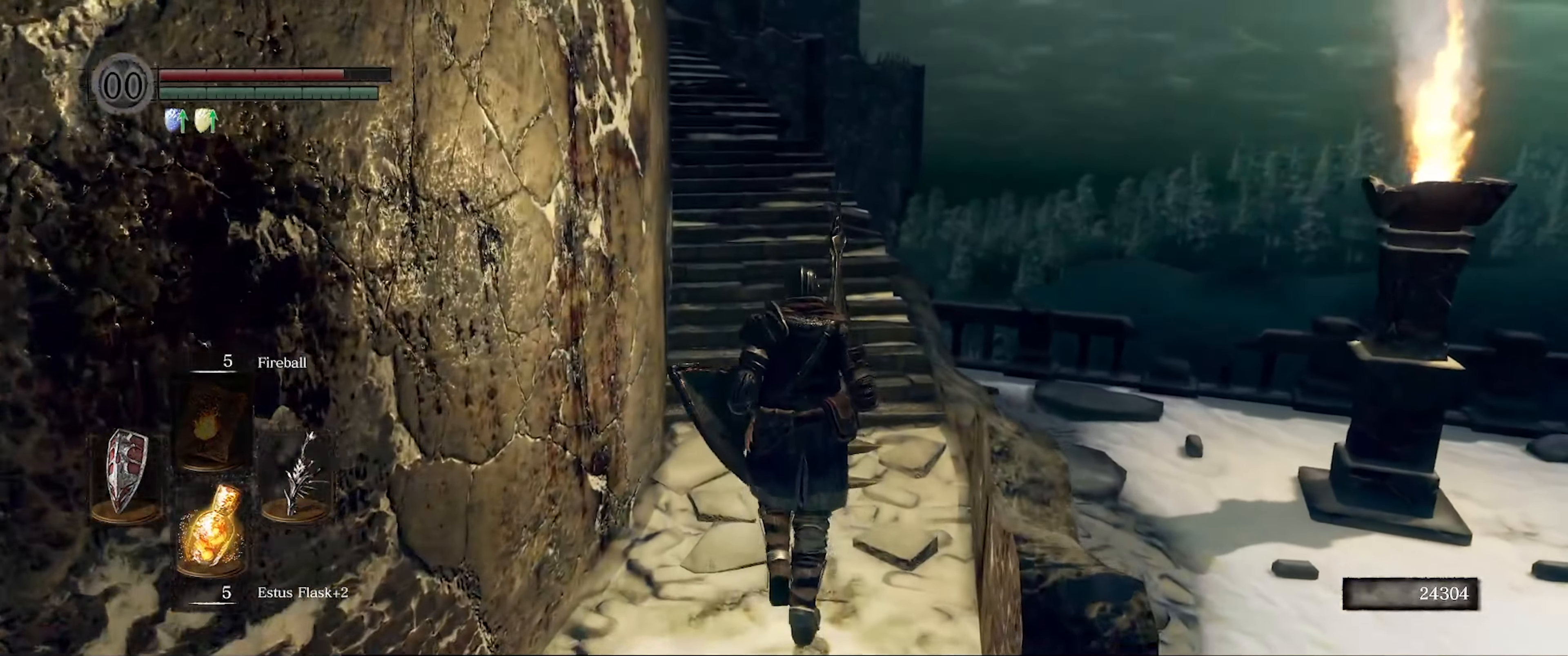
{"buttons": [], "left_stick": "up", "right_stick": "center", "events": []}
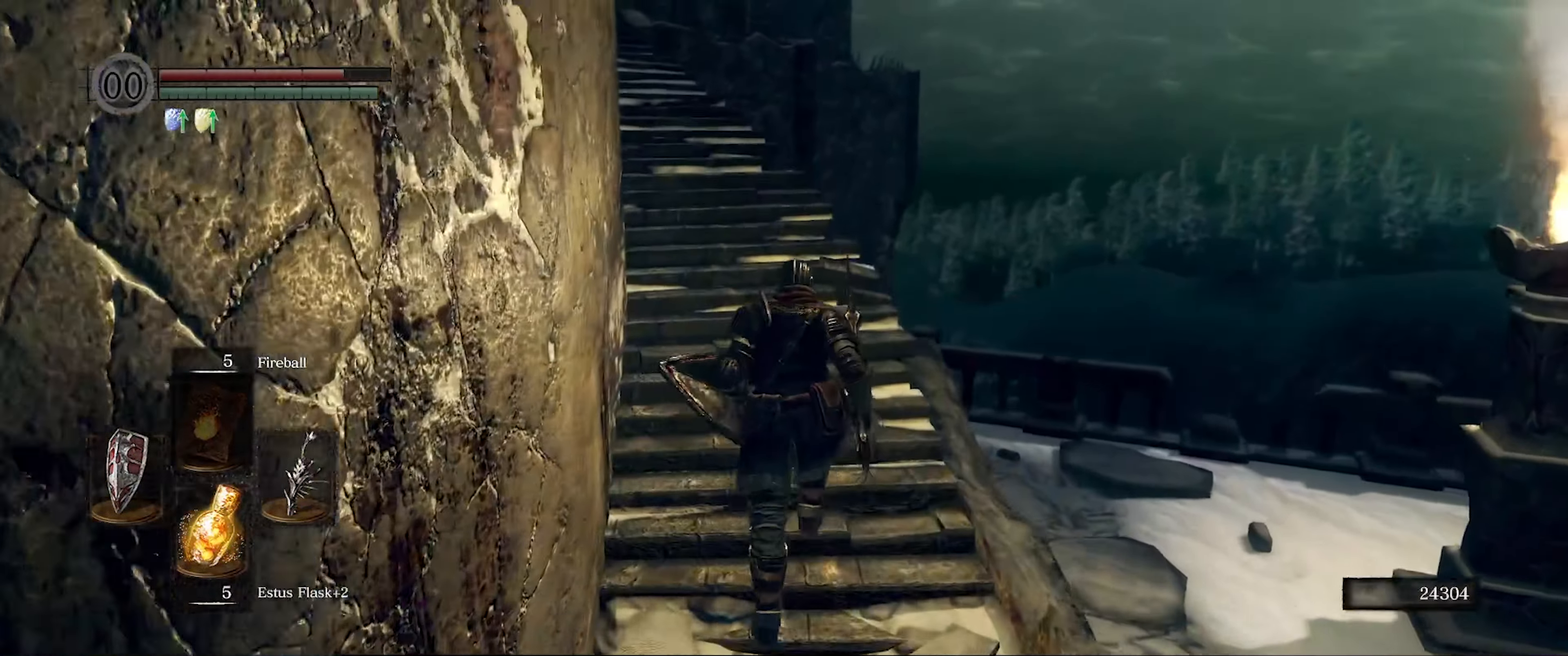
{"buttons": [], "left_stick": "up", "right_stick": "center", "events": [[150, "right_stick", "left"], [384, "right_stick", "center"]]}
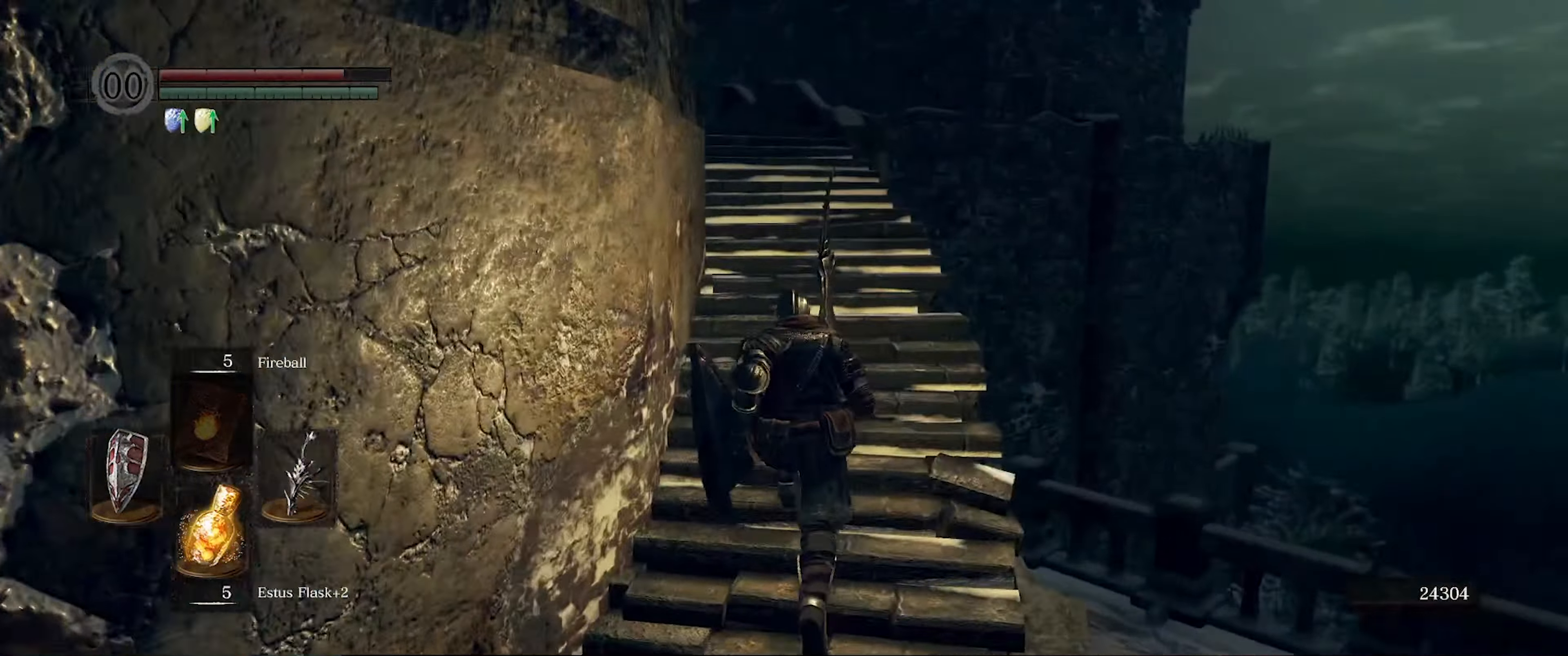
{"buttons": [], "left_stick": "up", "right_stick": "left", "events": [[333, "right_stick", "left"]]}
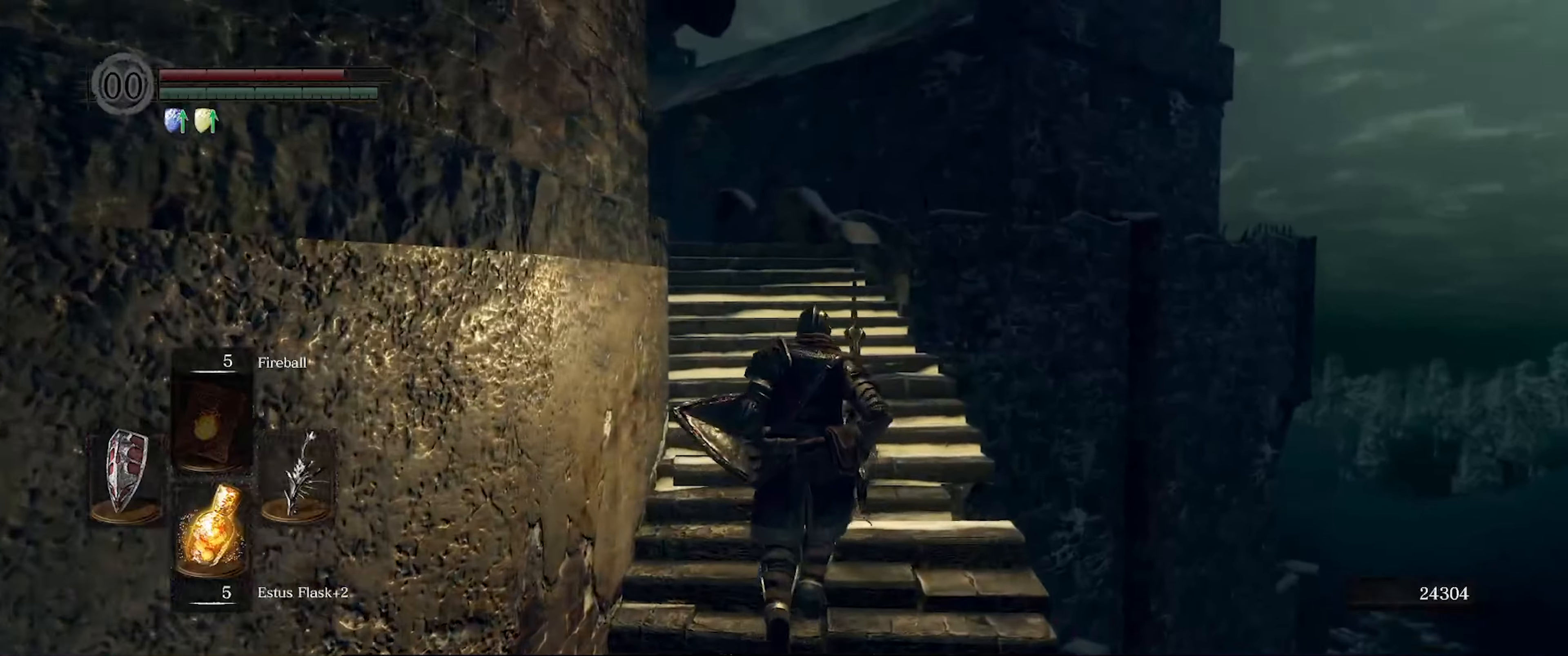
{"buttons": [], "left_stick": "up", "right_stick": "center", "events": [[383, "right_stick", "center"]]}
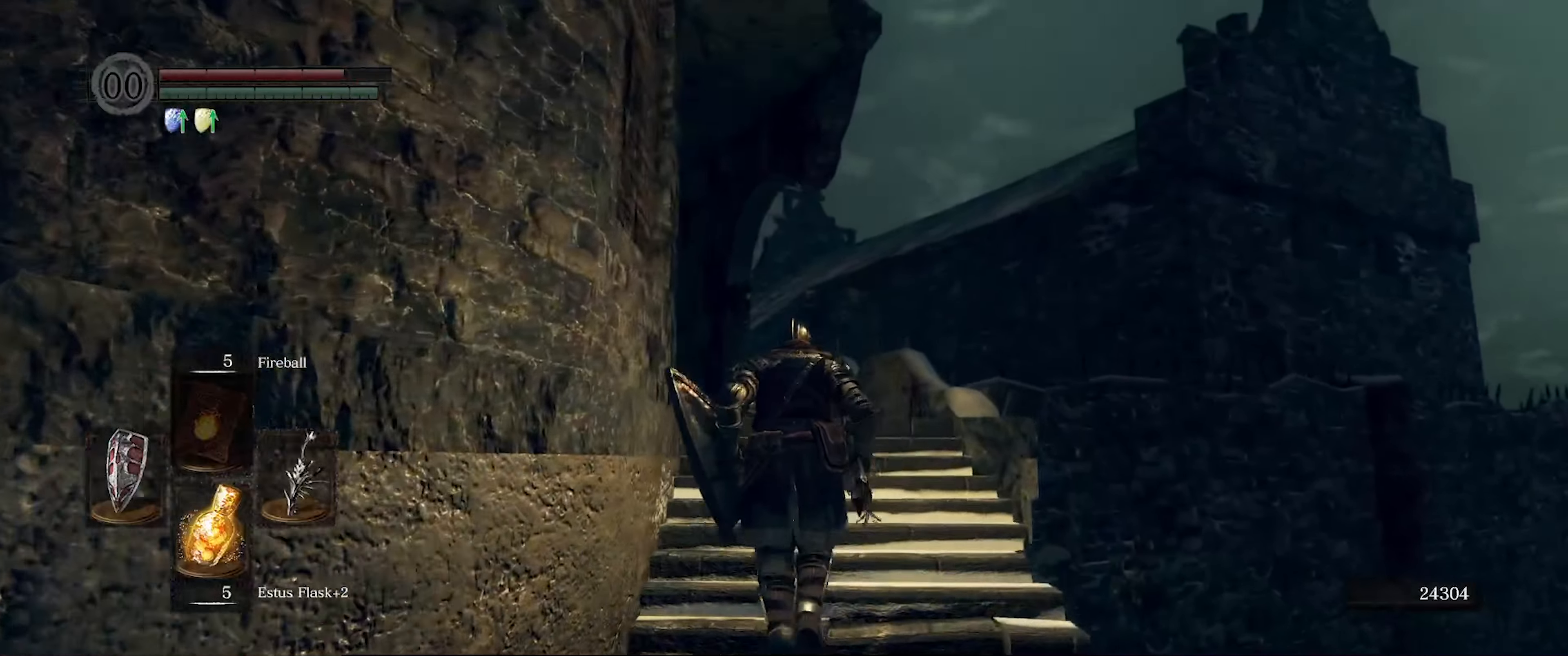
{"buttons": [], "left_stick": "up", "right_stick": "down-left", "events": [[33, "right_stick", "down-left"], [233, "right_stick", "center"], [466, "right_stick", "down-left"]]}
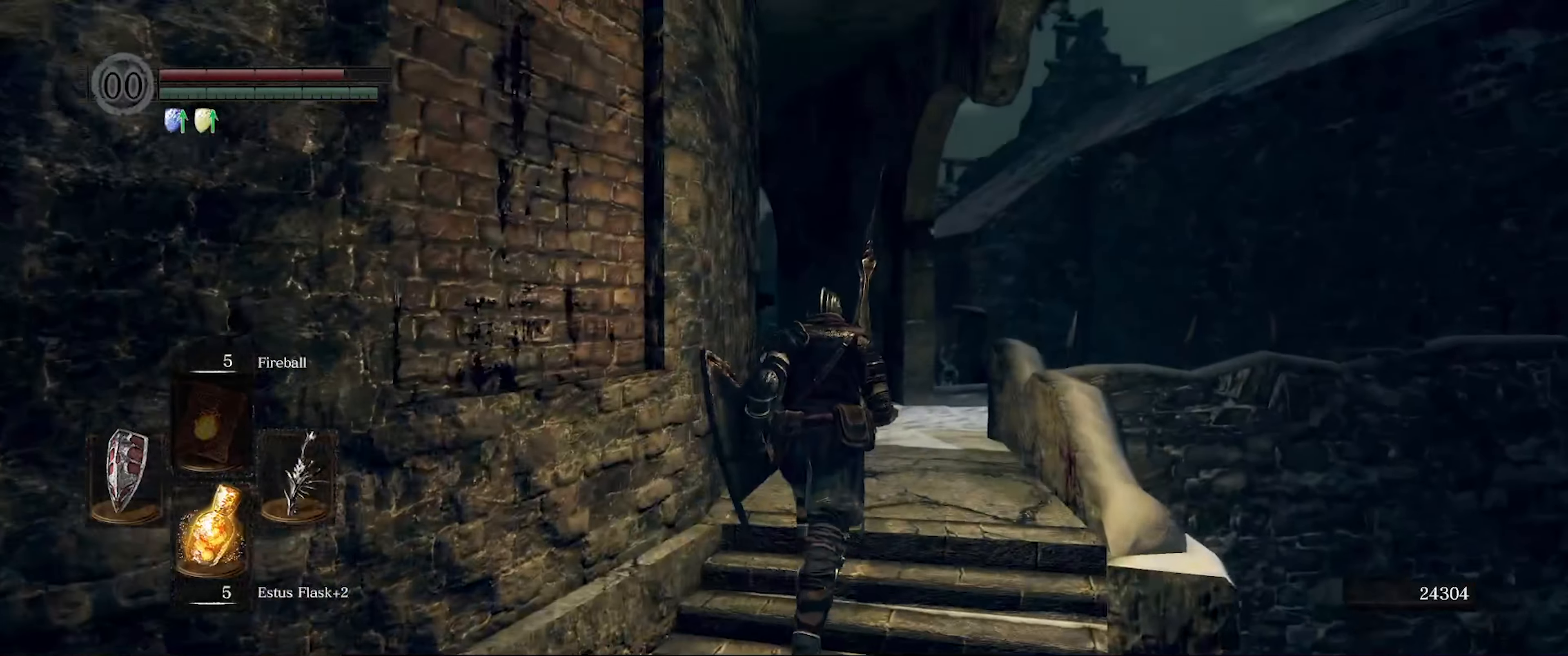
{"buttons": [], "left_stick": "up-right", "right_stick": "left", "events": [[166, "left_stick", "up-right"], [166, "right_stick", "left"]]}
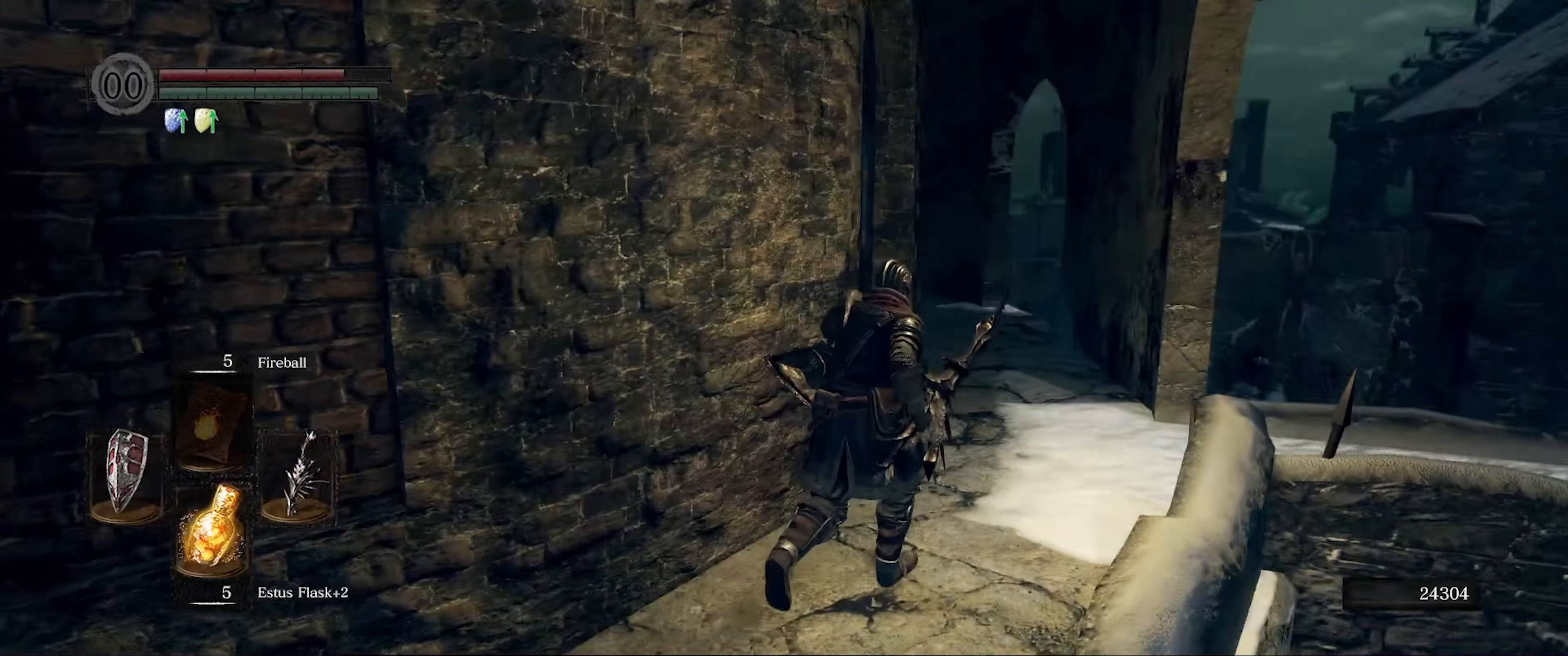
{"buttons": [], "left_stick": "up-right", "right_stick": "right", "events": [[166, "right_stick", "center"], [366, "right_stick", "right"]]}